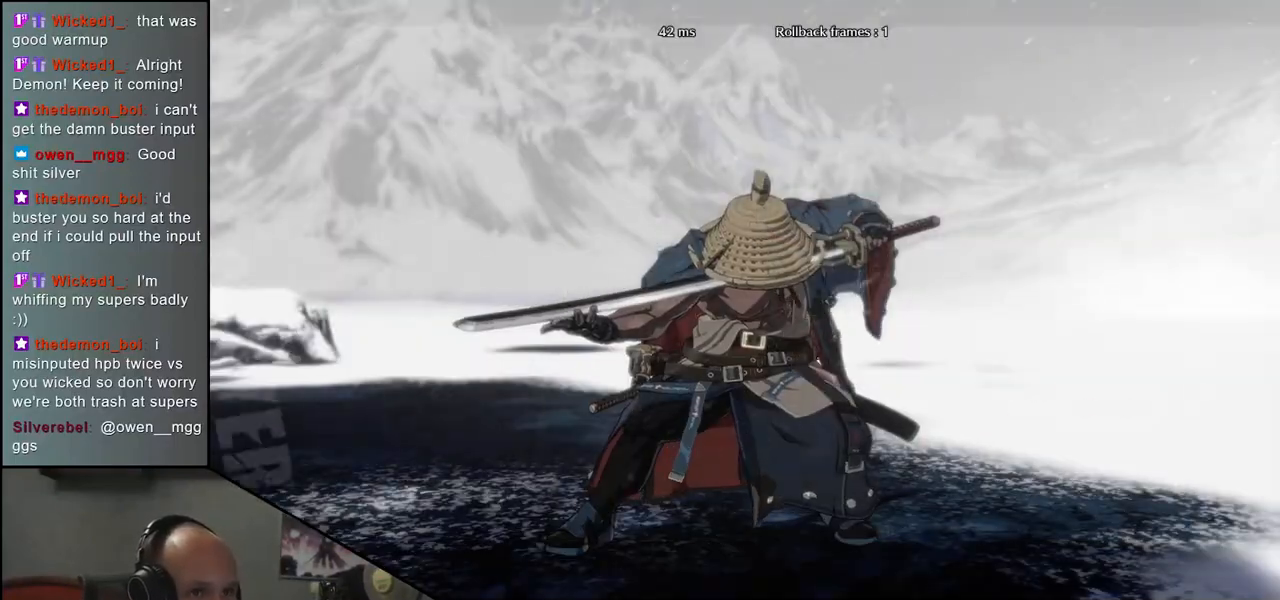
Gameplay with a controller (arcade stick); each line is a JSON object with the inputs held at the frame after it. "events" lists button and stick changes between this image and that frame as [ms after this image, input, new state], when the widget could be followed in between. Not read: L3 R3 other_buttons.
{"buttons": [], "left_stick": "center", "events": []}
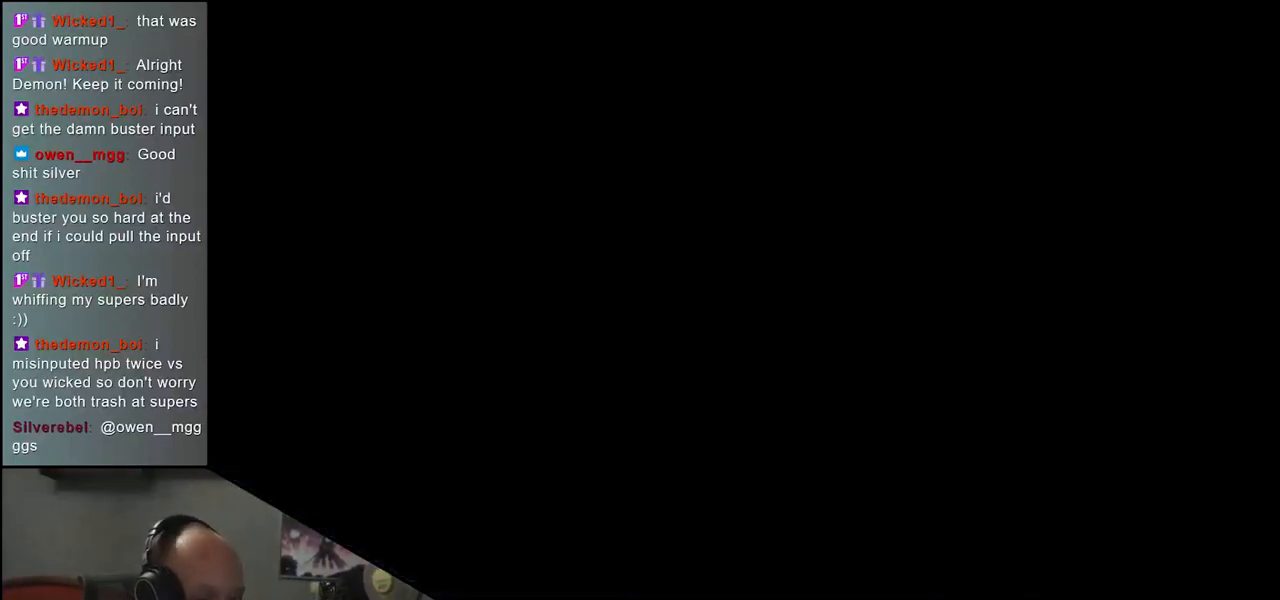
{"buttons": ["SQUARE"], "left_stick": "center", "events": [[483, "SQUARE", "down"]]}
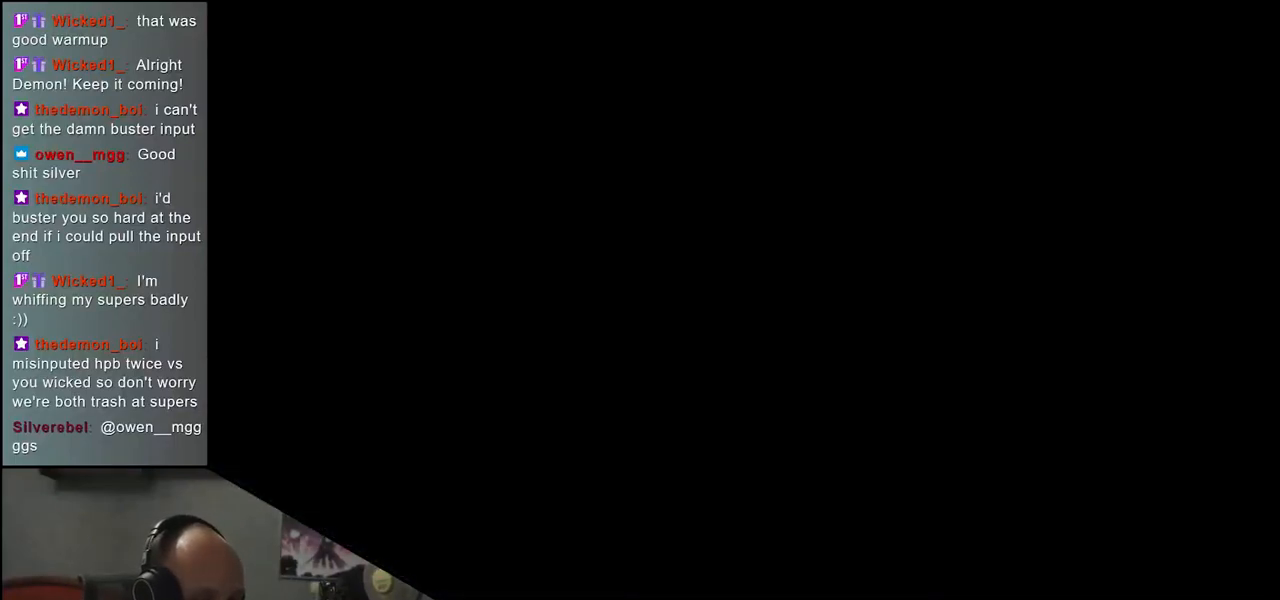
{"buttons": [], "left_stick": "center", "events": [[100, "SQUARE", "up"], [300, "SQUARE", "down"], [417, "SQUARE", "up"]]}
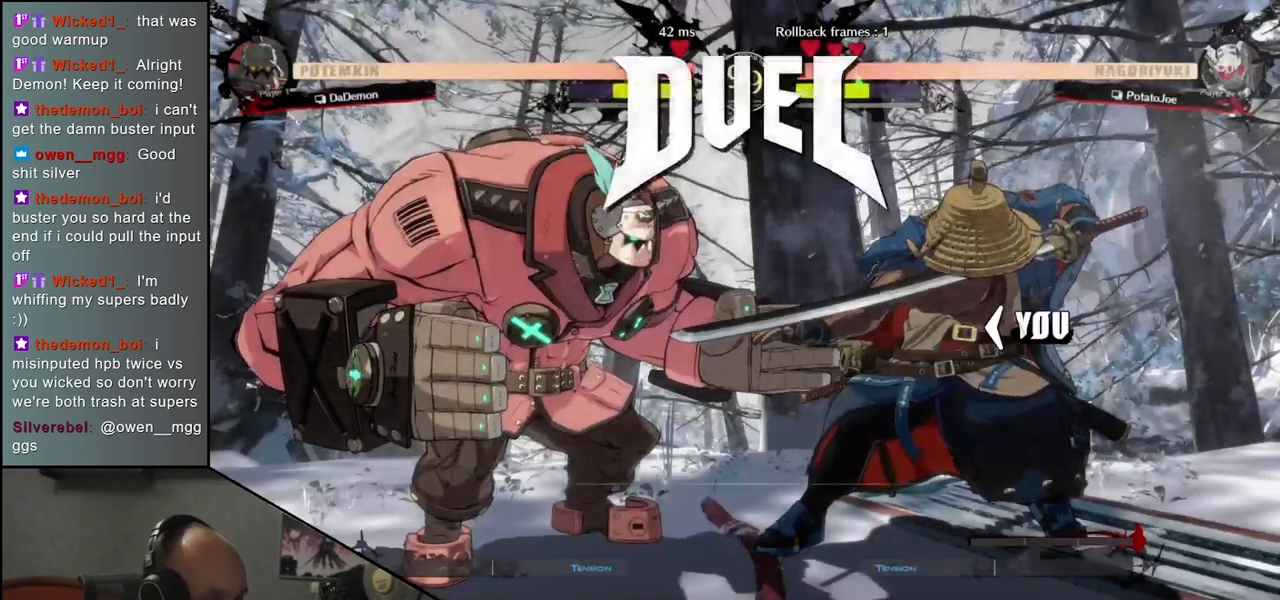
{"buttons": [], "left_stick": "left", "events": [[367, "left_stick", "left"]]}
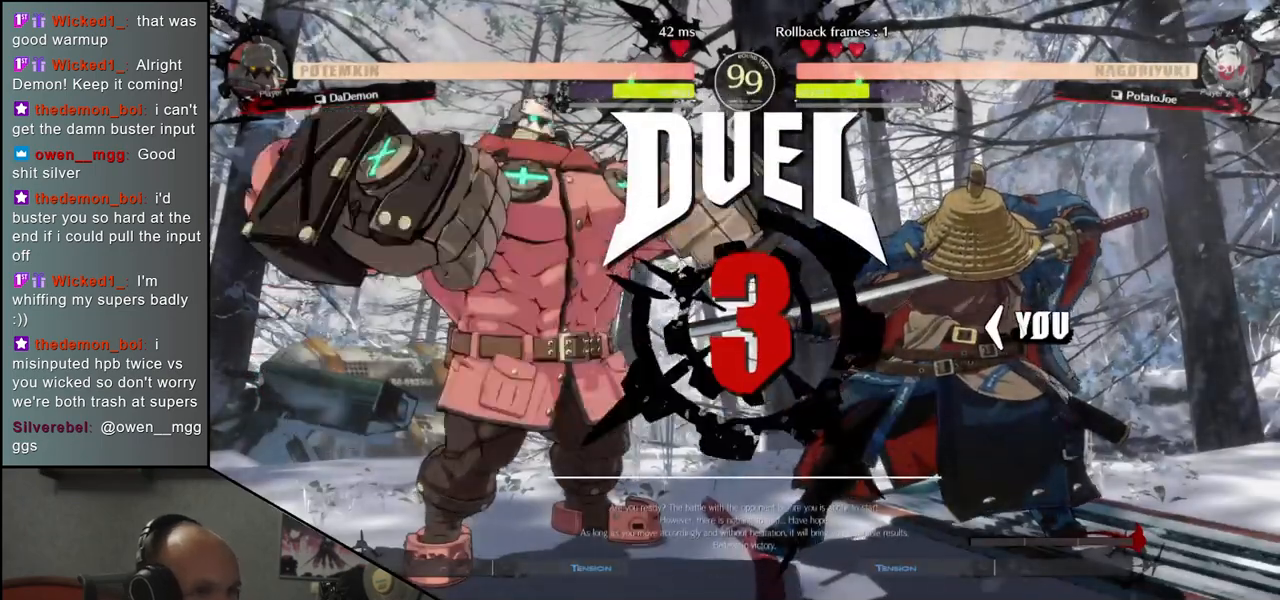
{"buttons": ["TRIANGLE"], "left_stick": "left", "events": [[50, "TRIANGLE", "down"], [133, "TRIANGLE", "up"], [250, "TRIANGLE", "down"], [333, "TRIANGLE", "up"], [433, "TRIANGLE", "down"]]}
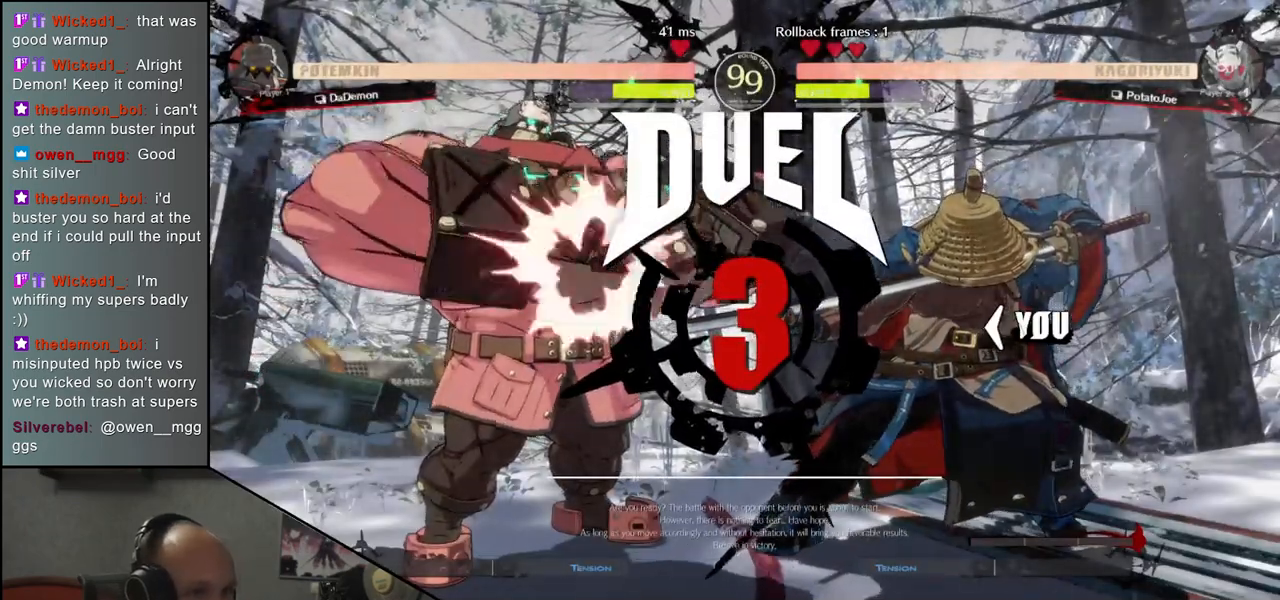
{"buttons": ["TRIANGLE"], "left_stick": "left", "events": [[33, "TRIANGLE", "up"], [117, "TRIANGLE", "down"], [200, "TRIANGLE", "up"], [300, "TRIANGLE", "down"], [383, "TRIANGLE", "up"], [483, "TRIANGLE", "down"]]}
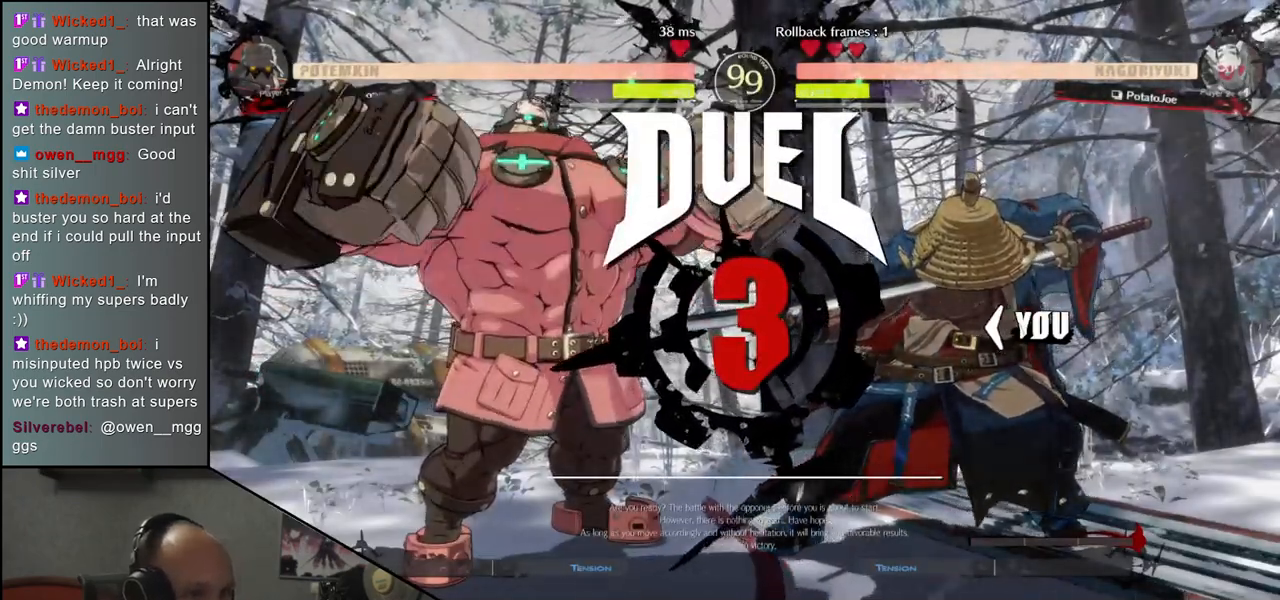
{"buttons": ["TRIANGLE"], "left_stick": "left", "events": [[50, "TRIANGLE", "up"], [150, "TRIANGLE", "down"], [233, "TRIANGLE", "up"], [333, "TRIANGLE", "down"], [400, "TRIANGLE", "up"], [500, "TRIANGLE", "down"]]}
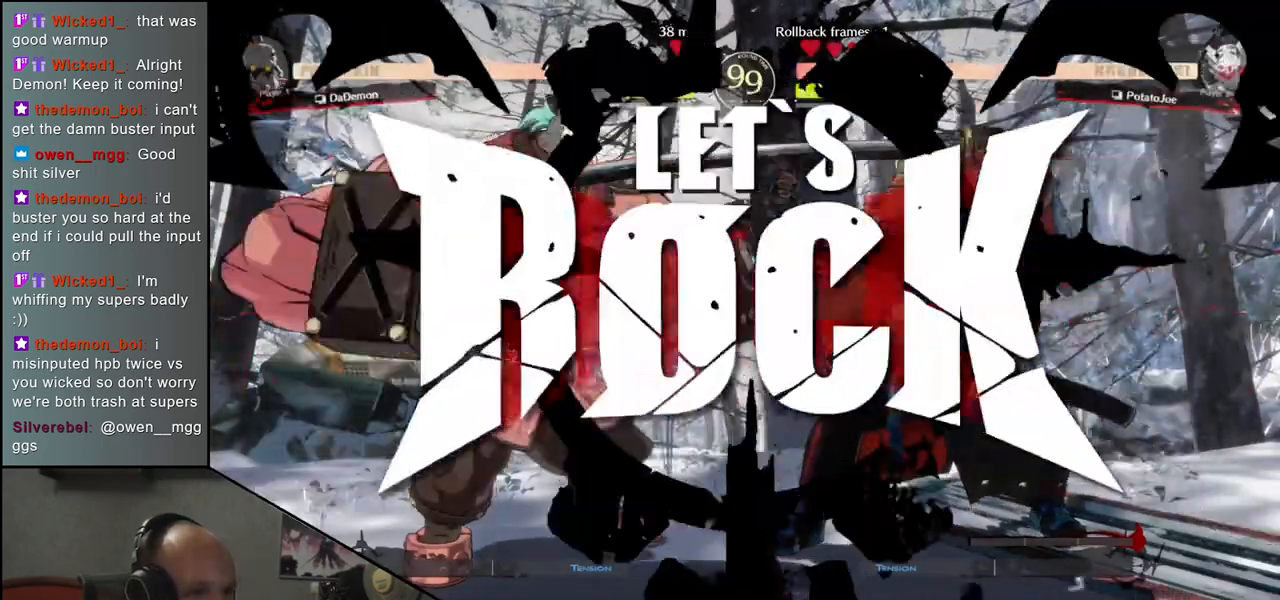
{"buttons": [], "left_stick": "left", "events": [[83, "TRIANGLE", "up"], [200, "TRIANGLE", "down"], [267, "TRIANGLE", "up"], [367, "TRIANGLE", "down"], [433, "TRIANGLE", "up"]]}
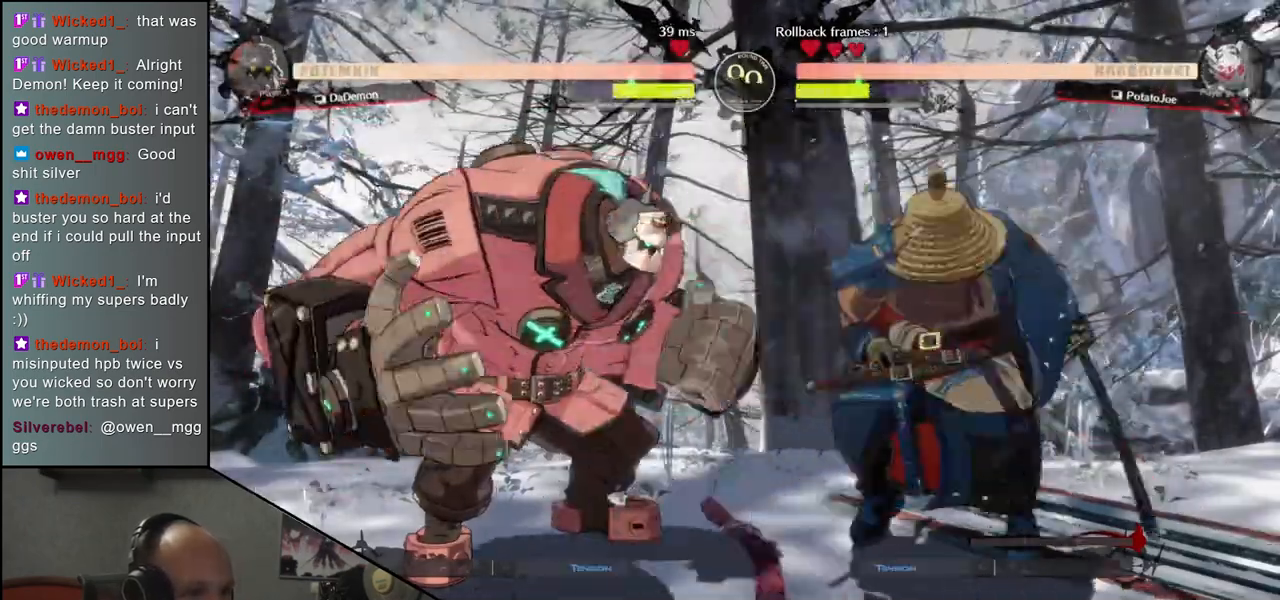
{"buttons": ["L1"], "left_stick": "right", "events": [[50, "TRIANGLE", "down"], [100, "TRIANGLE", "up"], [333, "left_stick", "down"], [417, "left_stick", "right"], [450, "L1", "down"]]}
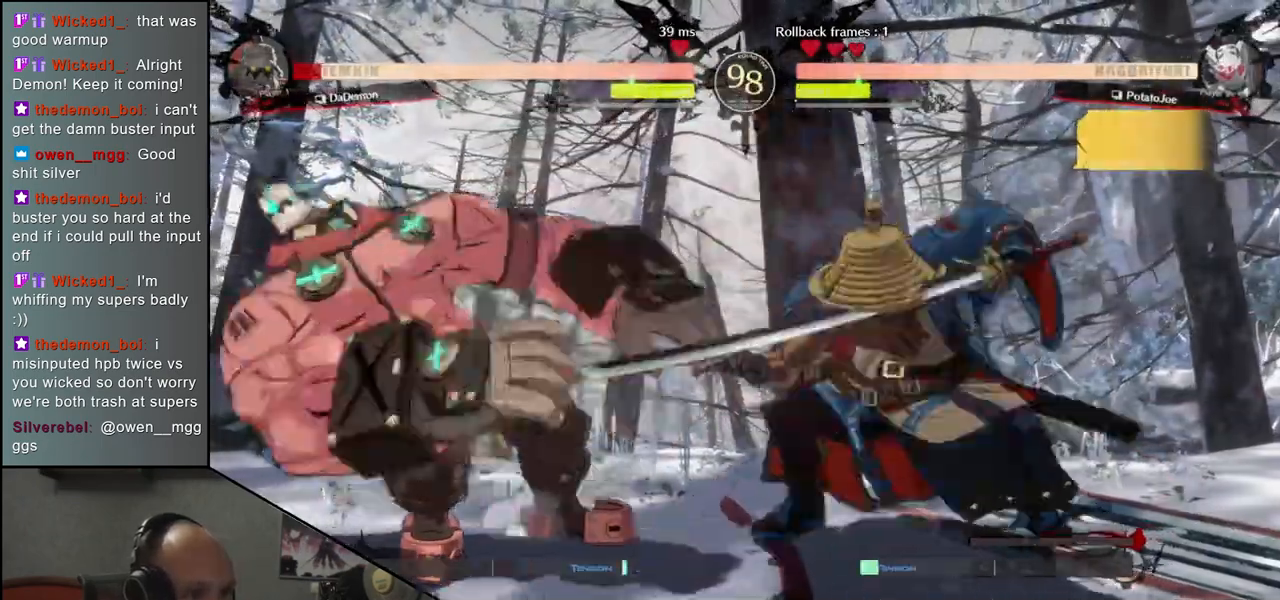
{"buttons": [], "left_stick": "down", "events": [[33, "left_stick", "left"], [50, "L1", "up"], [150, "L1", "down"], [150, "left_stick", "down"], [250, "L1", "up"], [283, "left_stick", "left"], [350, "L1", "down"], [383, "left_stick", "down"], [450, "L1", "up"]]}
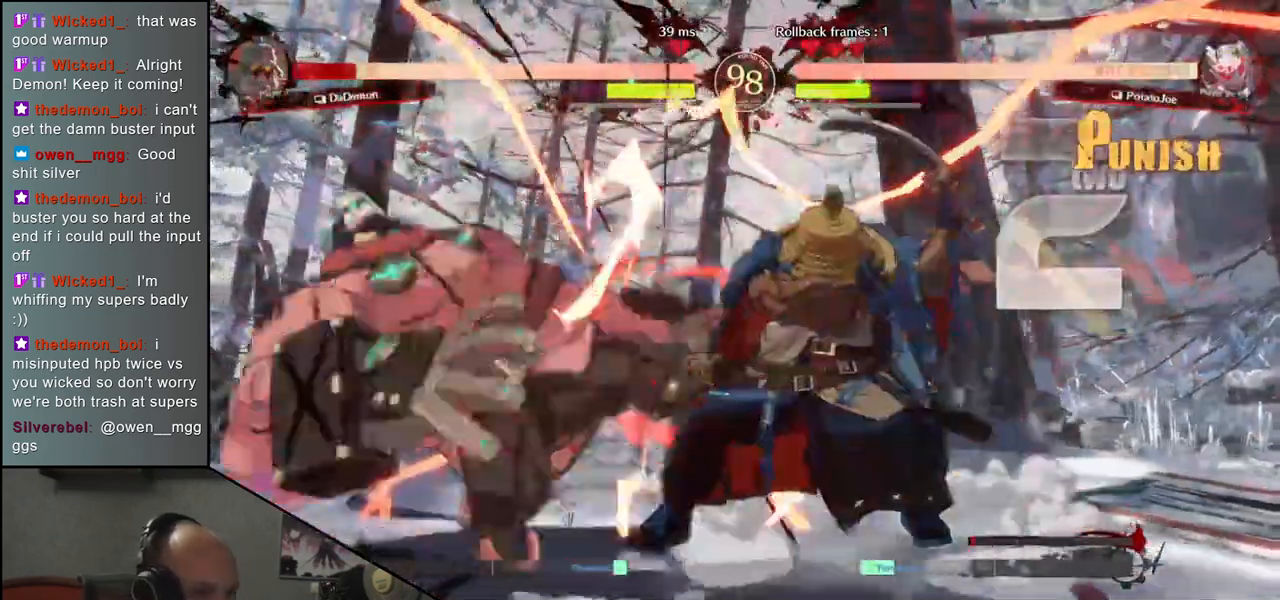
{"buttons": [], "left_stick": "center", "events": [[33, "L1", "down"], [33, "left_stick", "left"], [133, "L1", "up"], [167, "left_stick", "down"], [317, "CROSS", "down"], [317, "left_stick", "left"], [383, "CROSS", "up"], [483, "left_stick", "center"]]}
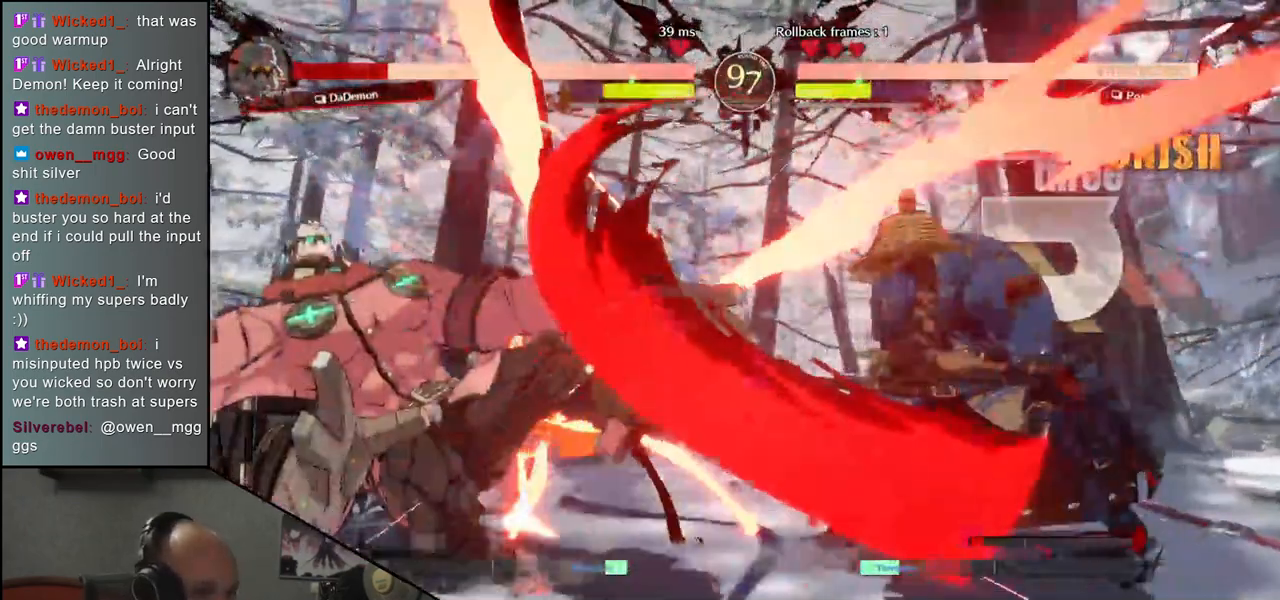
{"buttons": [], "left_stick": "center", "events": []}
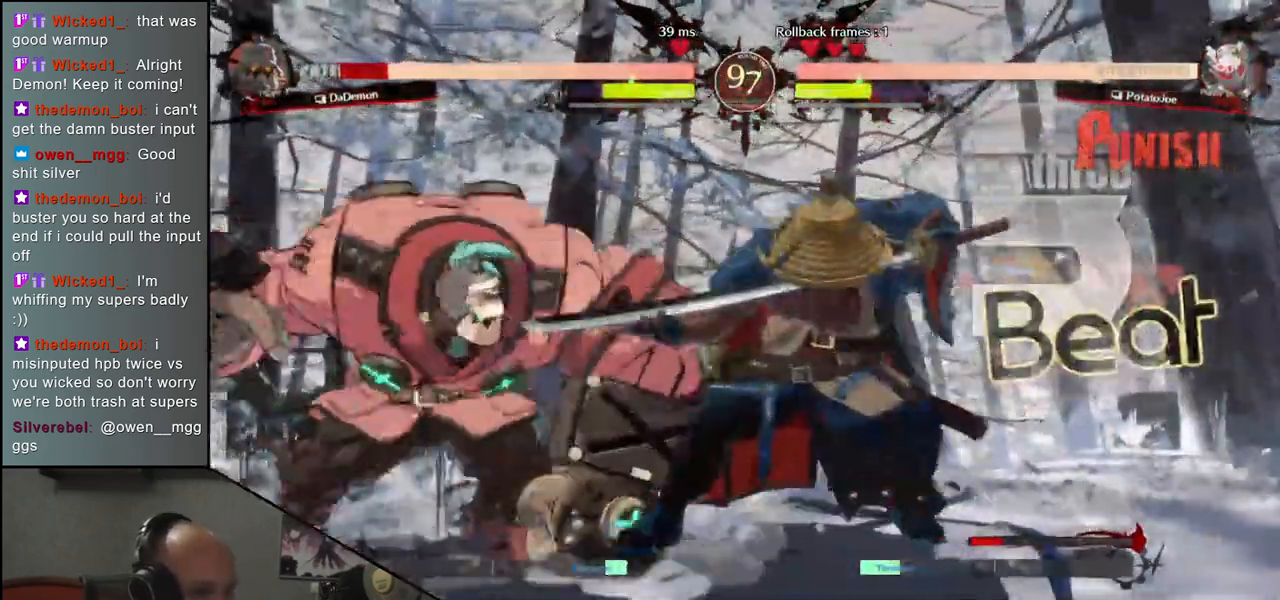
{"buttons": ["R1"], "left_stick": "center", "events": [[100, "R1", "down"], [183, "R1", "up"], [283, "R1", "down"], [367, "R1", "up"], [467, "R1", "down"]]}
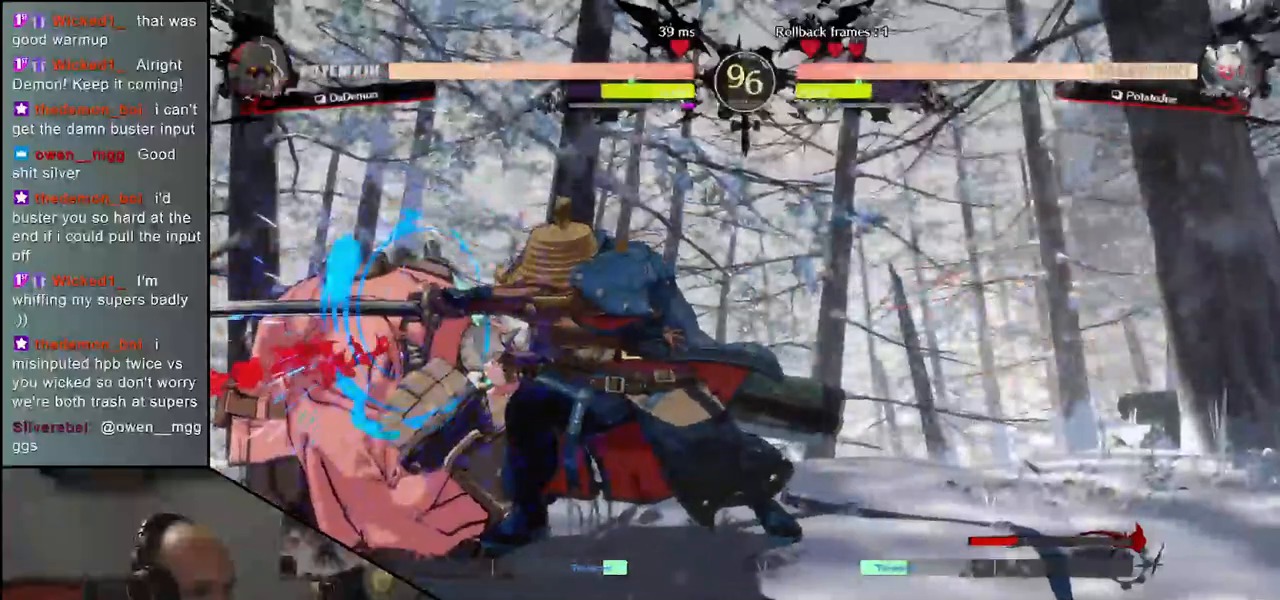
{"buttons": [], "left_stick": "center", "events": [[67, "R1", "up"], [167, "R1", "down"], [250, "R1", "up"], [367, "R1", "down"], [450, "R1", "up"]]}
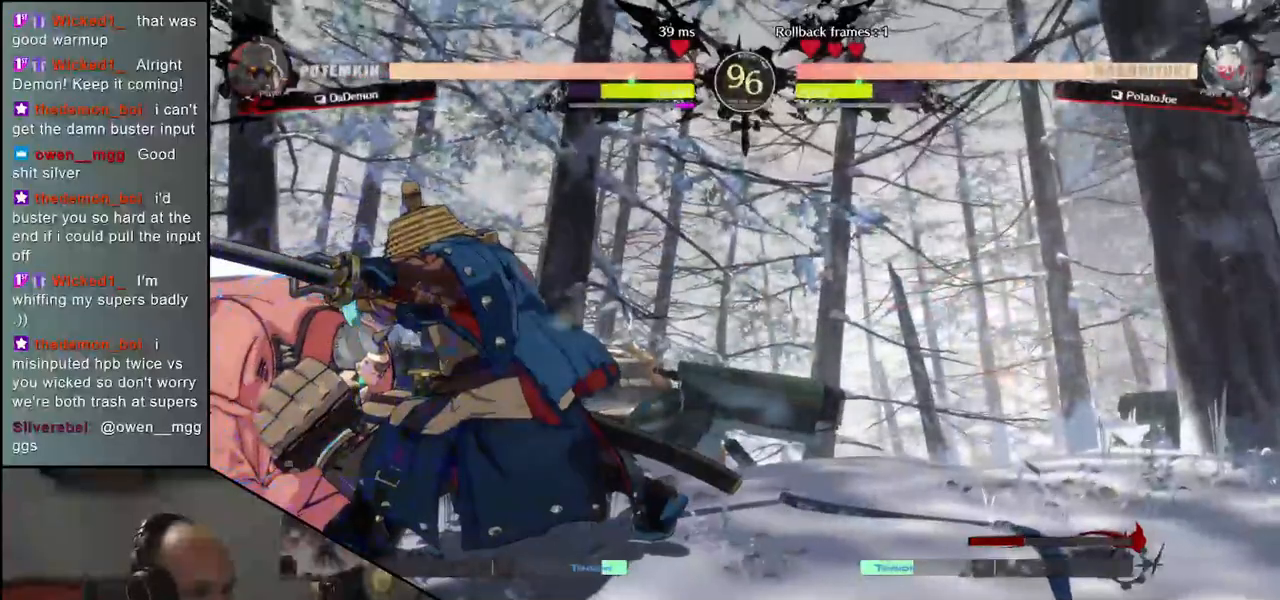
{"buttons": [], "left_stick": "center", "events": [[83, "R1", "down"], [200, "R1", "up"]]}
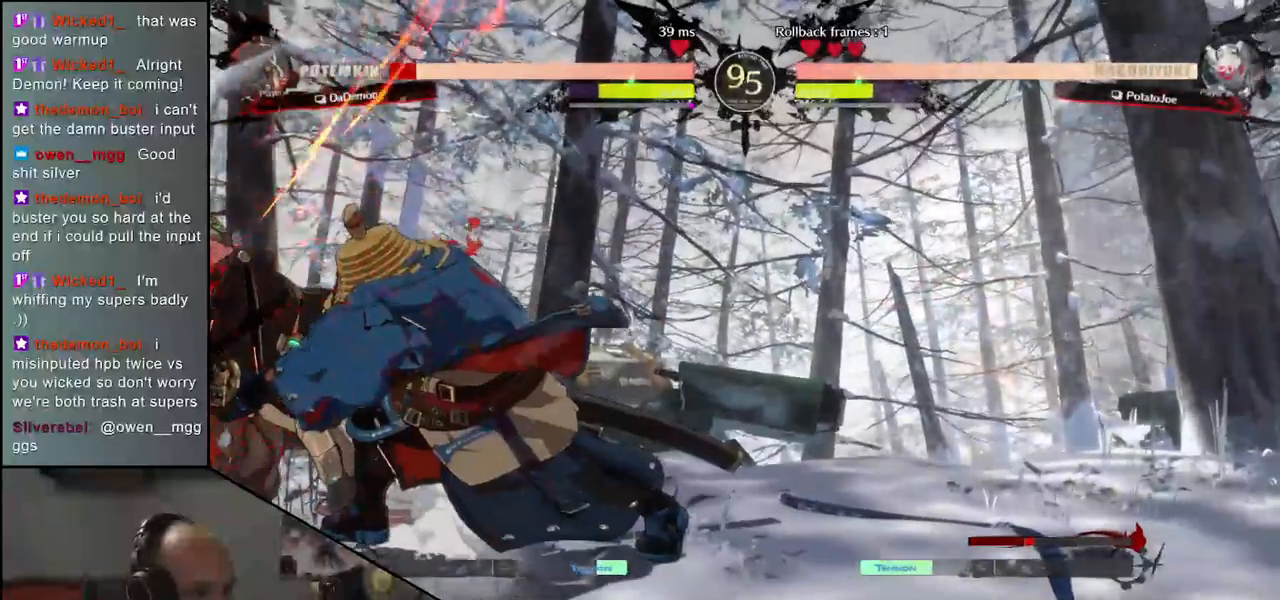
{"buttons": [], "left_stick": "center", "events": []}
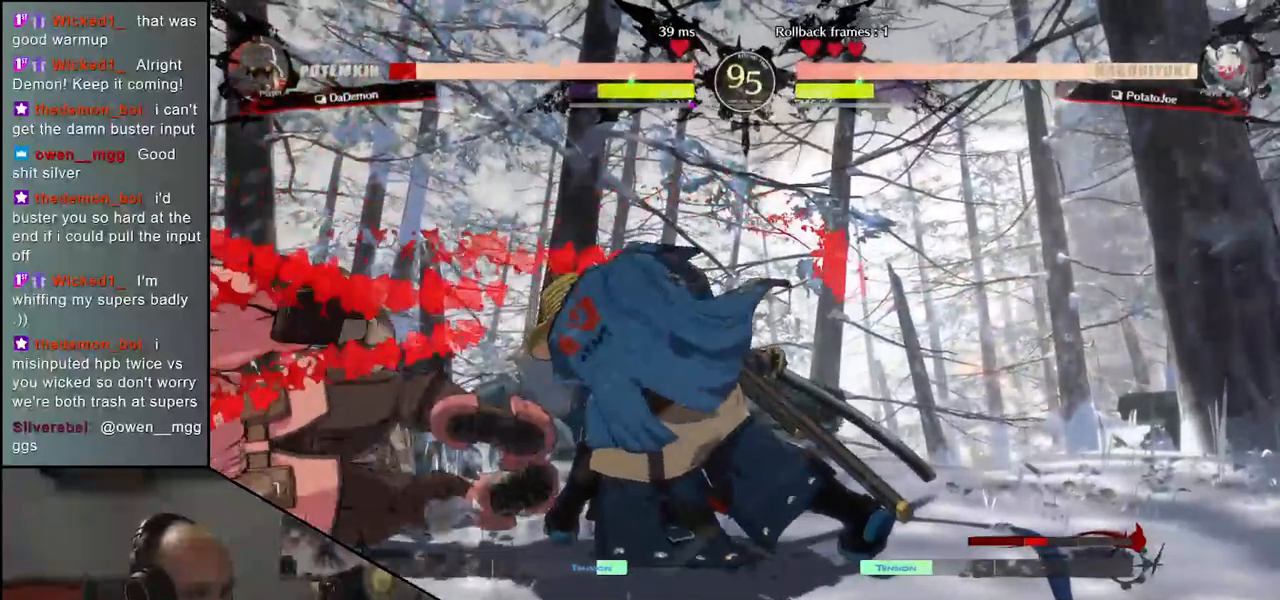
{"buttons": [], "left_stick": "center", "events": []}
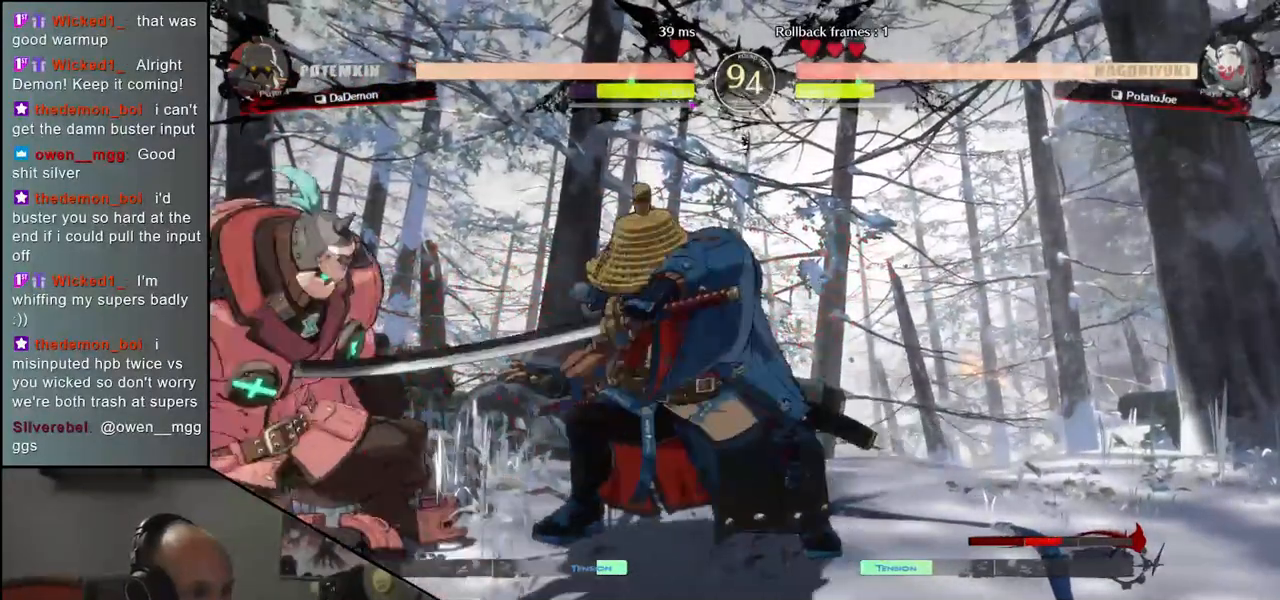
{"buttons": [], "left_stick": "center", "events": [[100, "left_stick", "left"], [150, "L1", "down"], [267, "L1", "up"], [300, "left_stick", "center"]]}
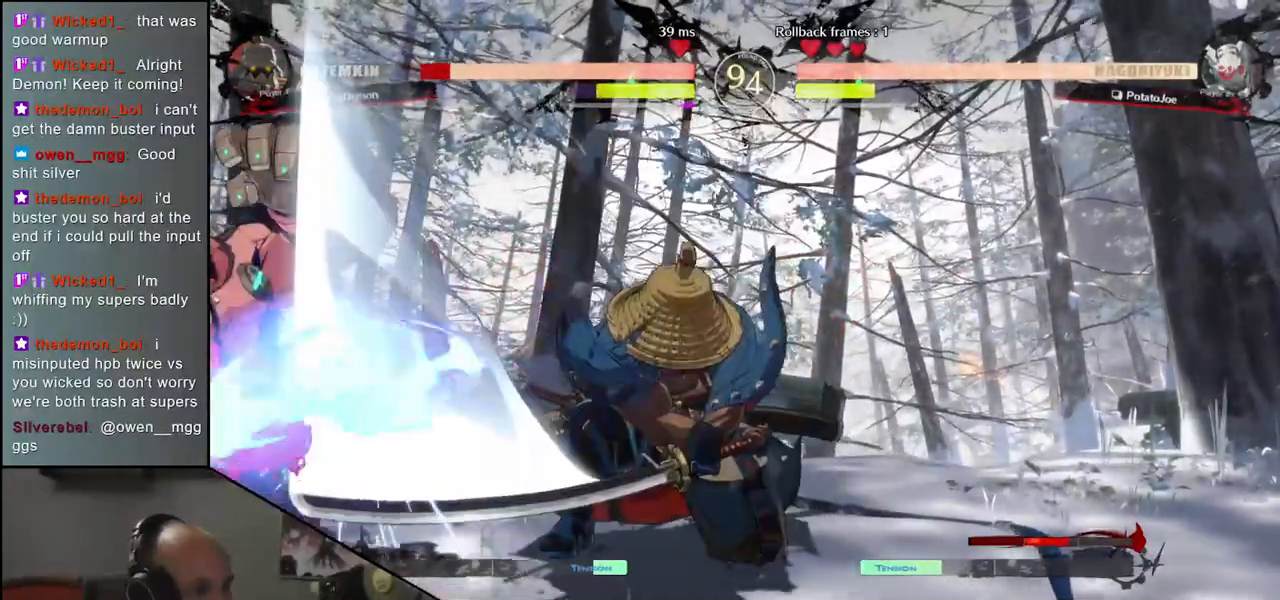
{"buttons": ["CROSS"], "left_stick": "right", "events": [[300, "left_stick", "left"], [450, "left_stick", "right"], [483, "CROSS", "down"]]}
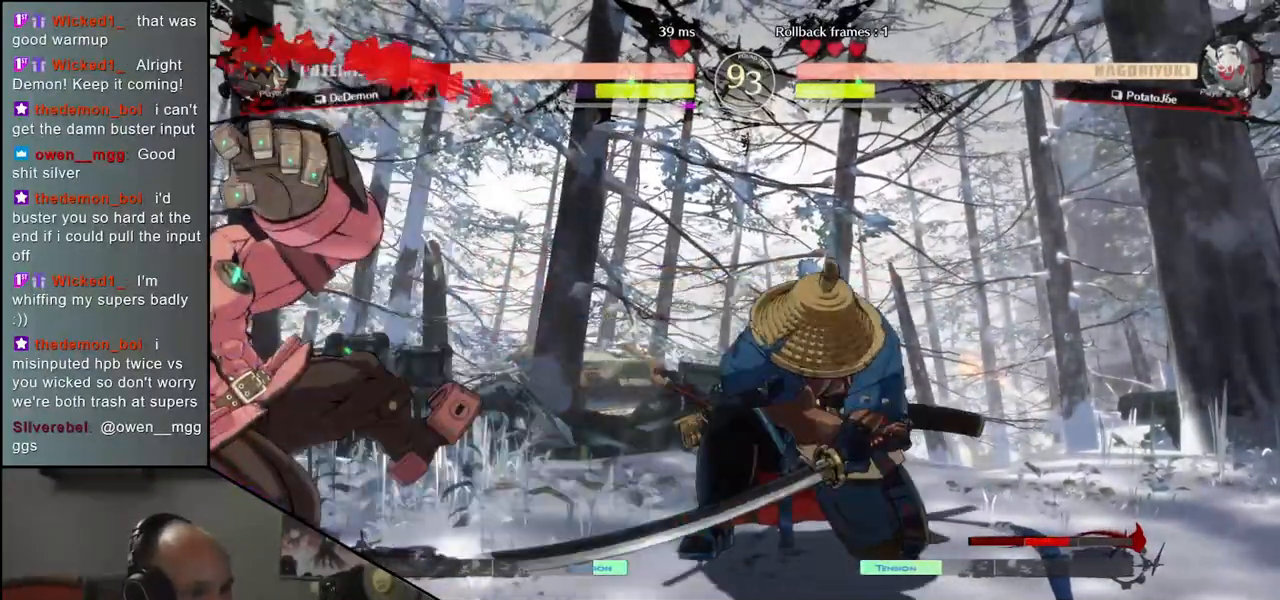
{"buttons": [], "left_stick": "center", "events": [[17, "left_stick", "center"], [50, "CROSS", "up"]]}
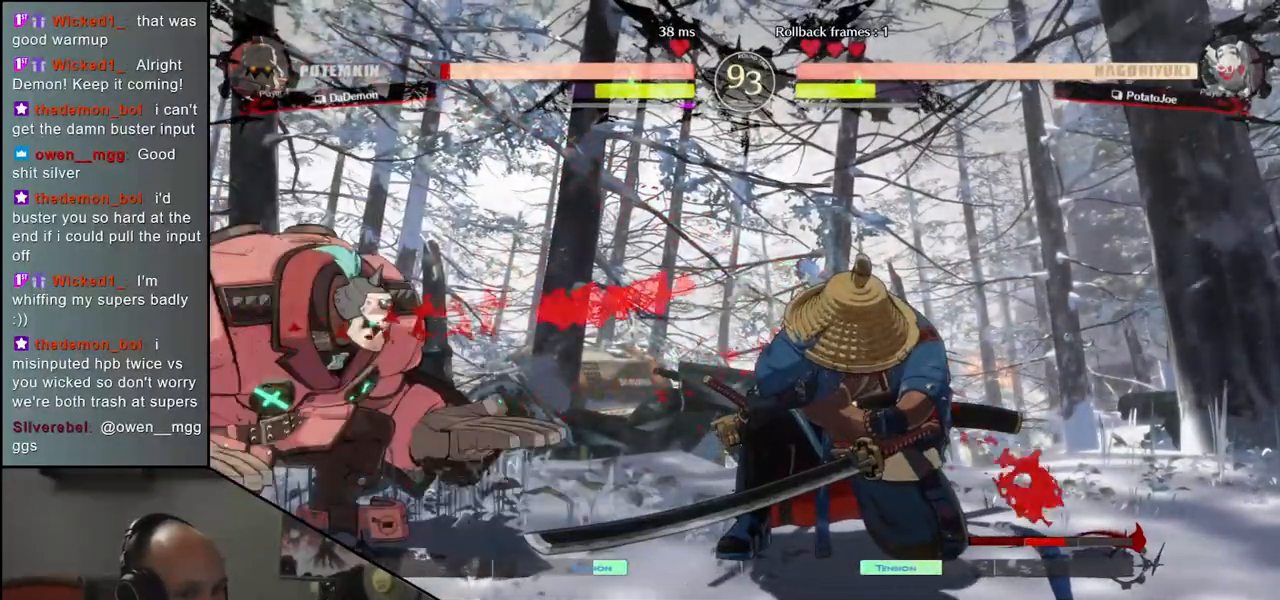
{"buttons": [], "left_stick": "center", "events": [[100, "left_stick", "down-left"], [150, "left_stick", "down-right"], [200, "CROSS", "down"], [250, "left_stick", "center"], [267, "CROSS", "up"]]}
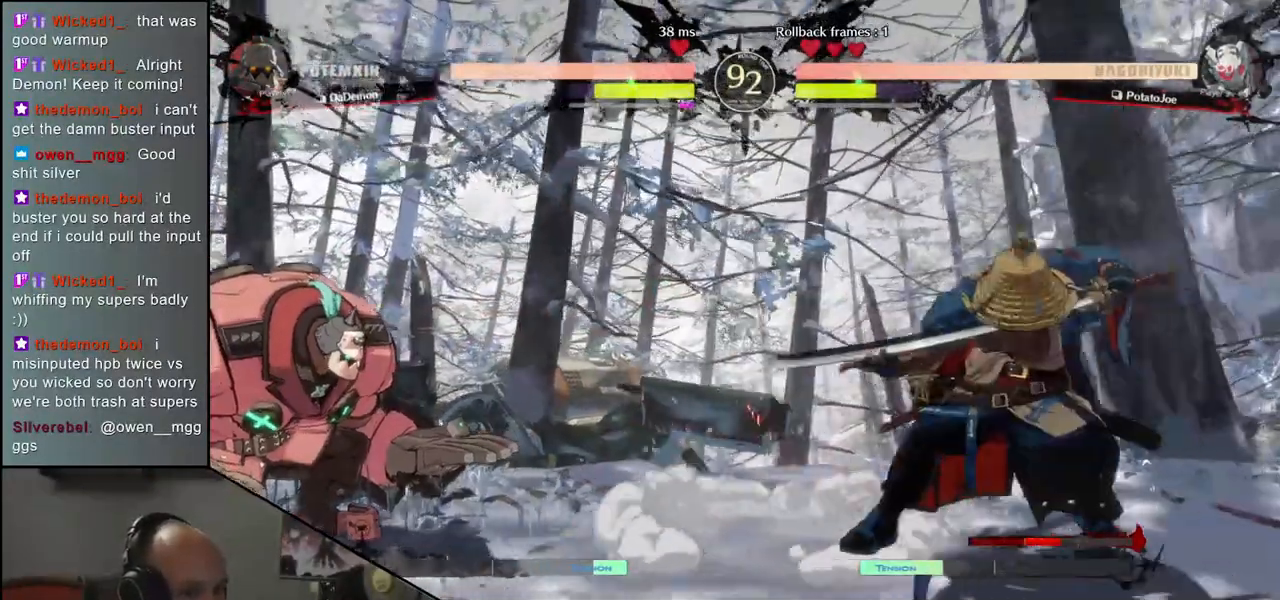
{"buttons": [], "left_stick": "down", "events": [[367, "left_stick", "right"], [467, "left_stick", "down"]]}
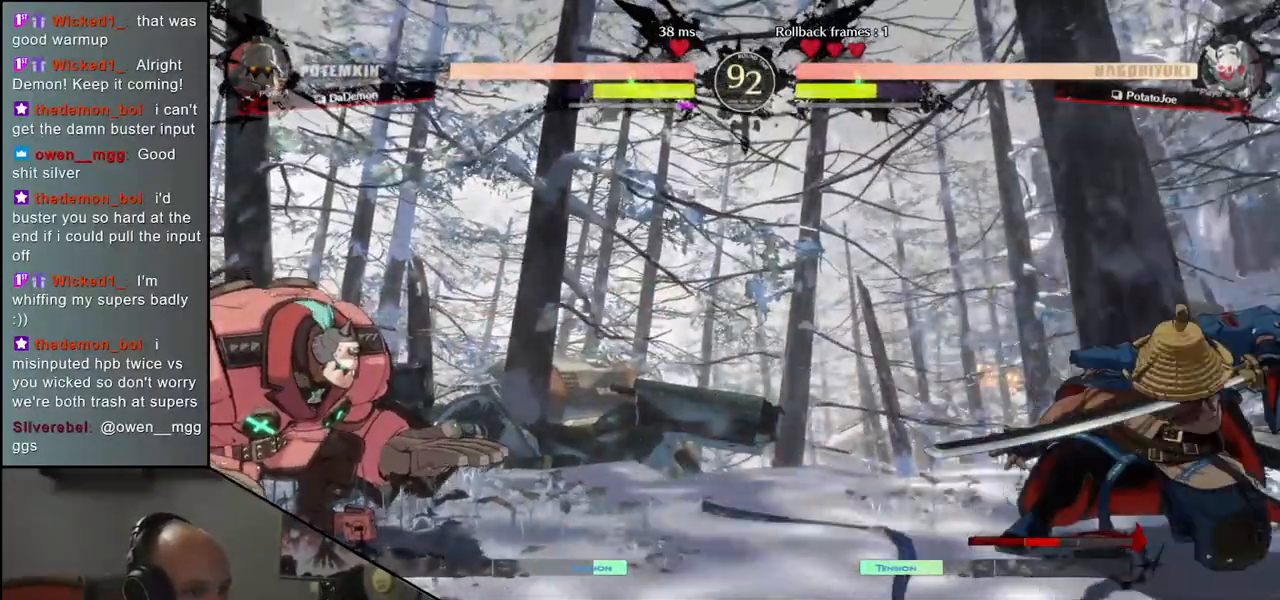
{"buttons": [], "left_stick": "center", "events": [[33, "left_stick", "left"], [100, "left_stick", "up"], [217, "left_stick", "center"]]}
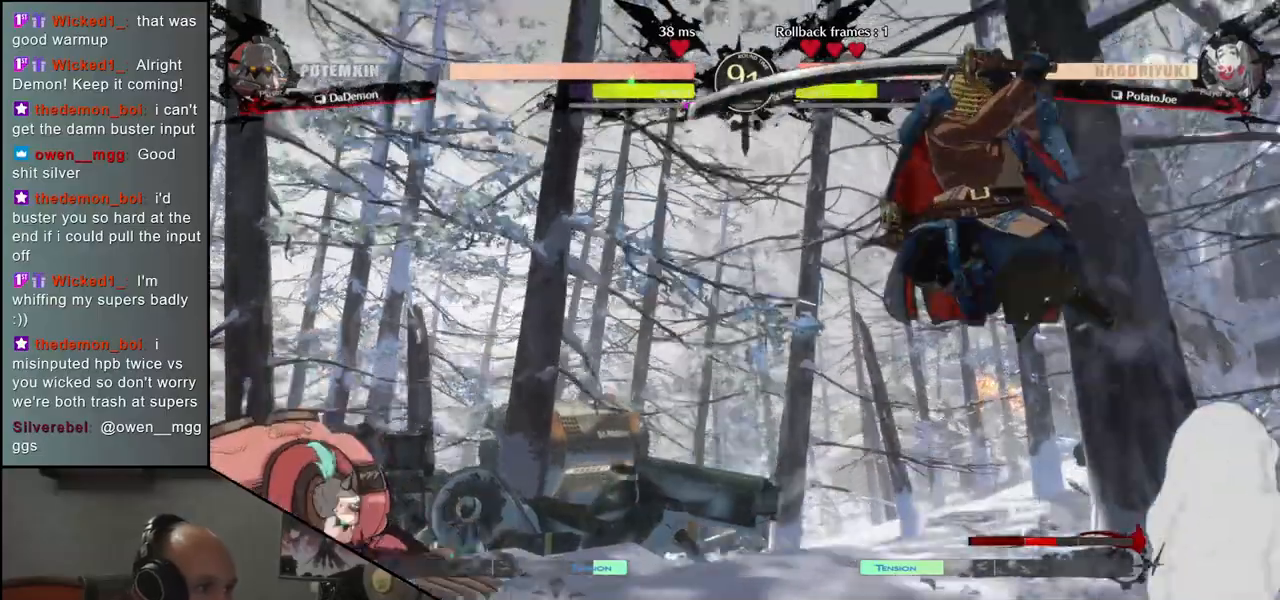
{"buttons": [], "left_stick": "center", "events": [[117, "R1", "down"], [200, "R1", "up"]]}
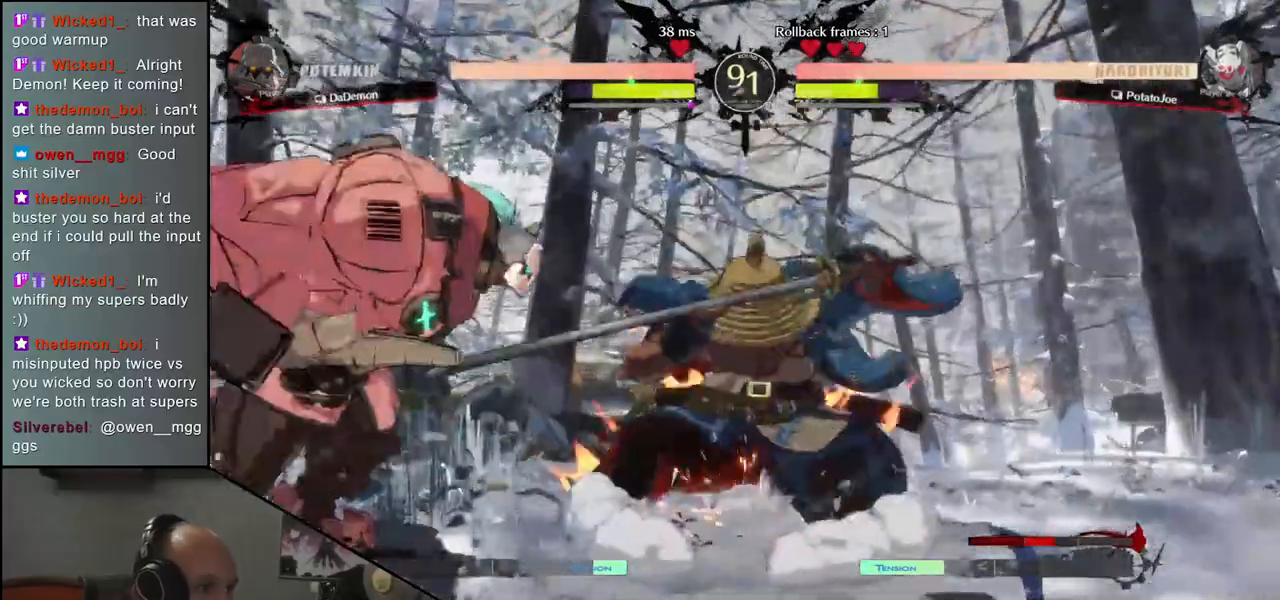
{"buttons": [], "left_stick": "right", "events": [[17, "left_stick", "right"]]}
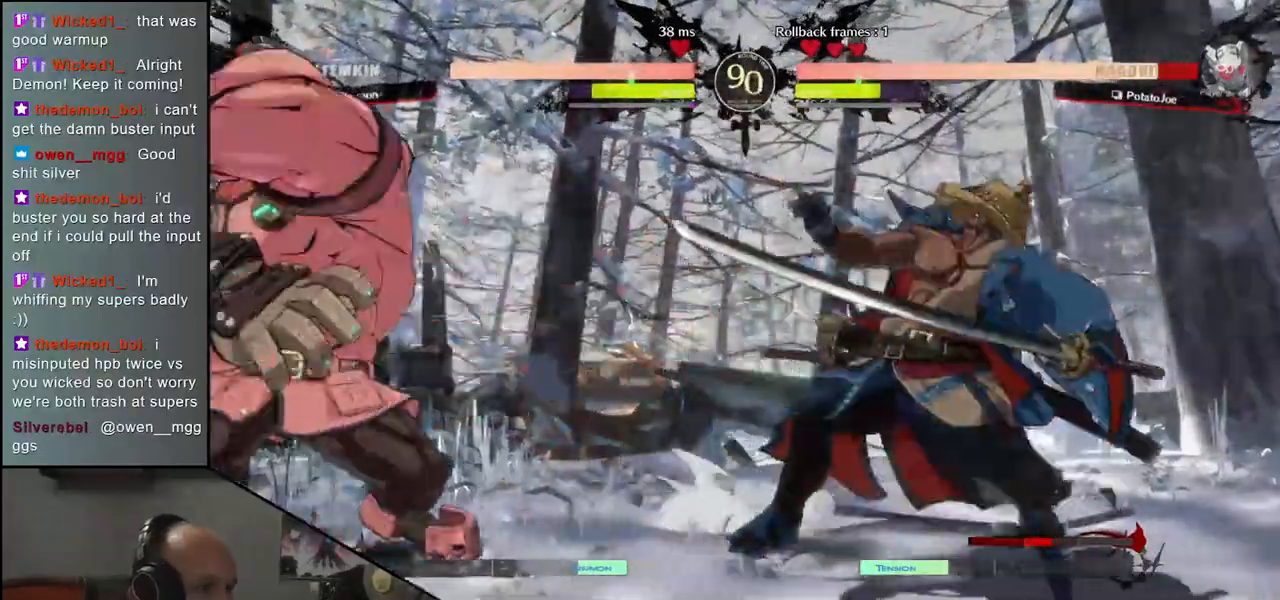
{"buttons": [], "left_stick": "right", "events": []}
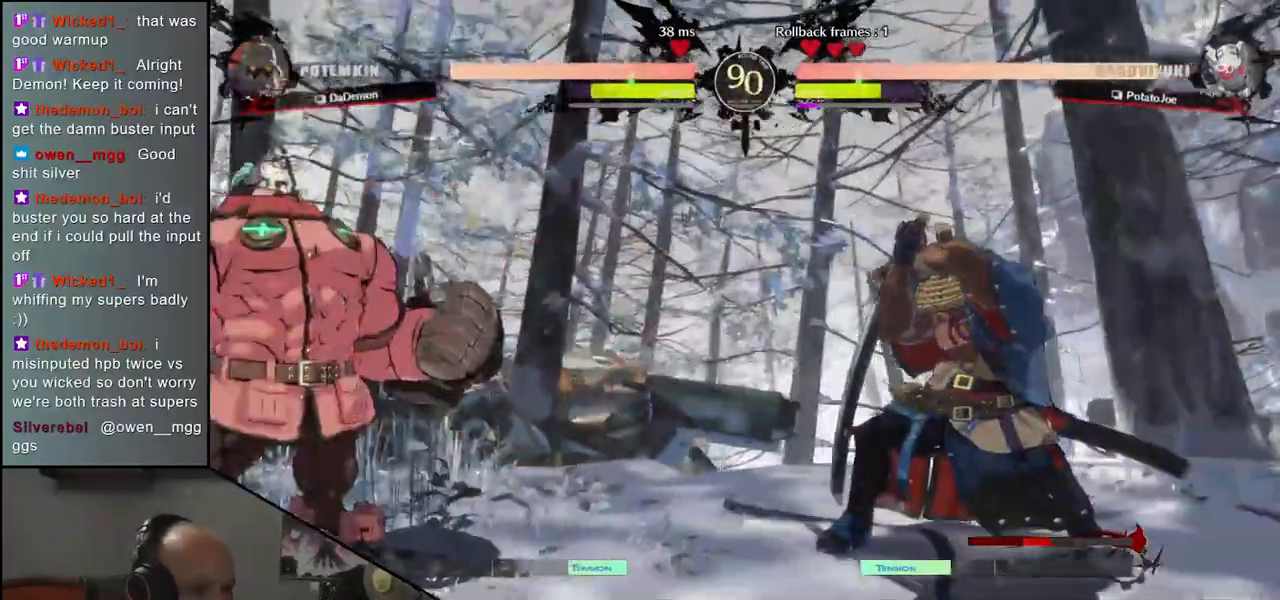
{"buttons": ["SQUARE"], "left_stick": "left", "events": [[150, "left_stick", "down"], [217, "left_stick", "left"], [233, "SQUARE", "down"]]}
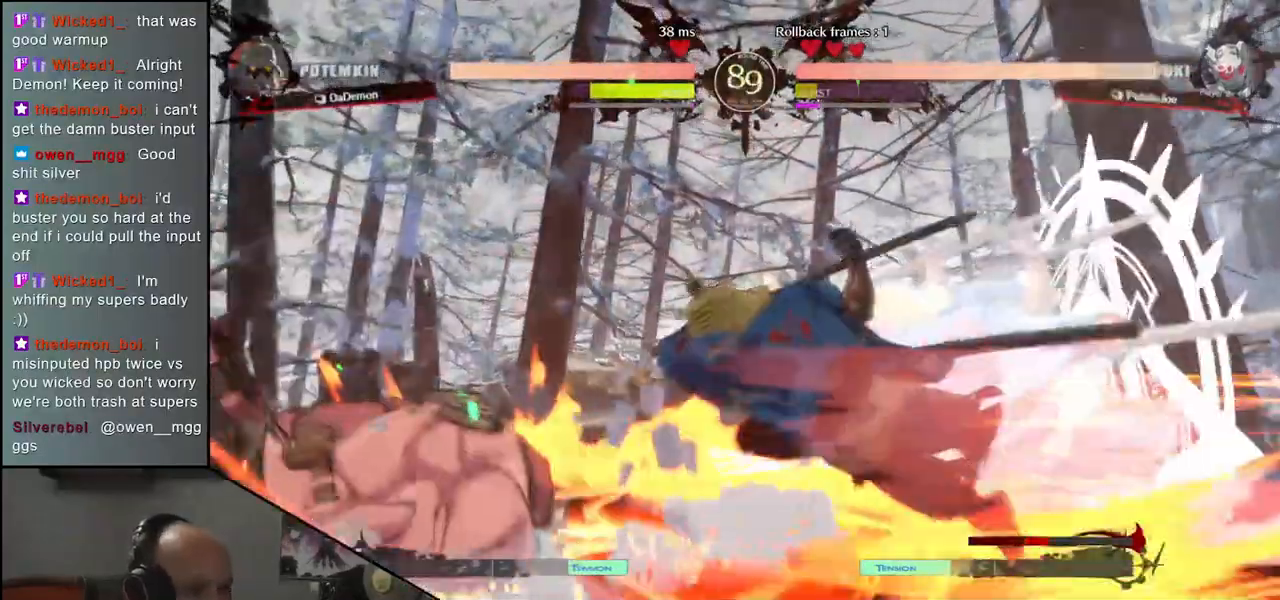
{"buttons": [], "left_stick": "center", "events": [[33, "SQUARE", "up"], [117, "left_stick", "center"], [383, "R1", "down"], [467, "R1", "up"]]}
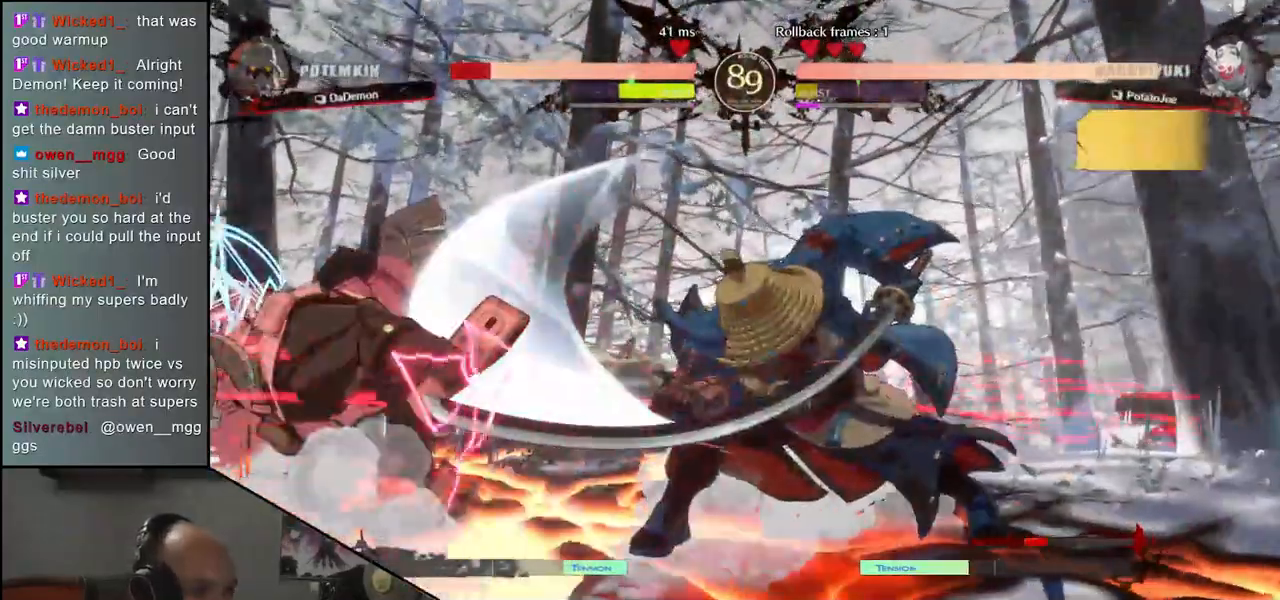
{"buttons": ["R1"], "left_stick": "center", "events": [[83, "R1", "down"], [167, "R1", "up"], [267, "R1", "down"], [350, "R1", "up"], [483, "R1", "down"]]}
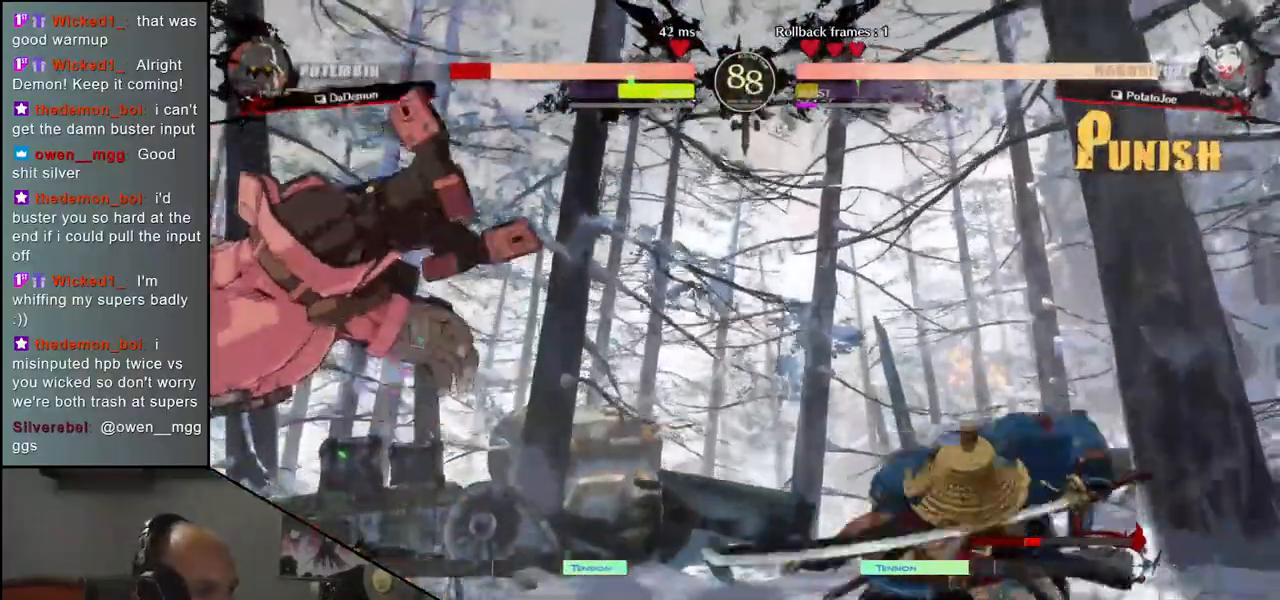
{"buttons": [], "left_stick": "center", "events": [[67, "R1", "up"], [150, "R1", "down"], [250, "R1", "up"], [333, "R1", "down"], [450, "R1", "up"]]}